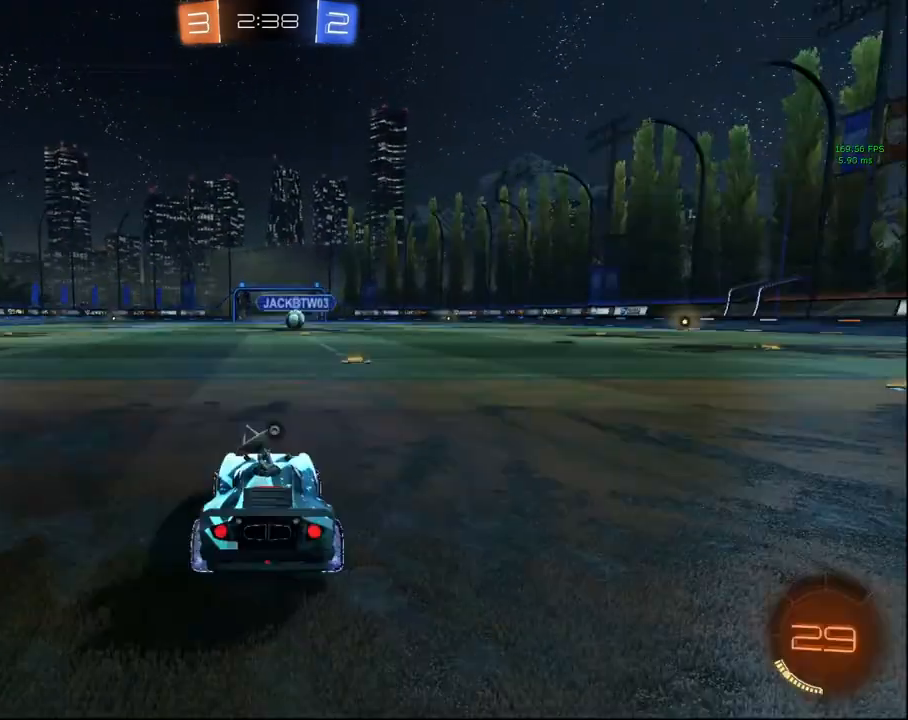
Gameplay with a controller (PlayStation layout); each line is a JSON object with the inputs held at the frame after it. "events" lists button and stick changes between this image and that frame as [ms after this image, input, new state], when the widget could be followed in between.
{"buttons": [], "left_stick": "center", "right_stick": "center", "events": [[300, "CROSS", "down"], [500, "CROSS", "up"]]}
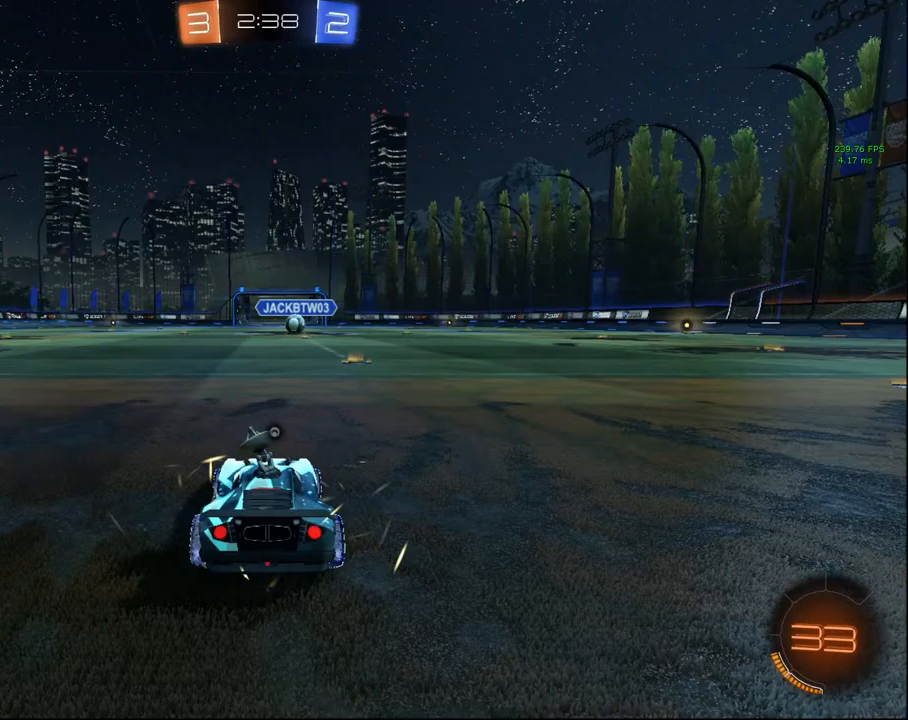
{"buttons": [], "left_stick": "center", "right_stick": "center", "events": []}
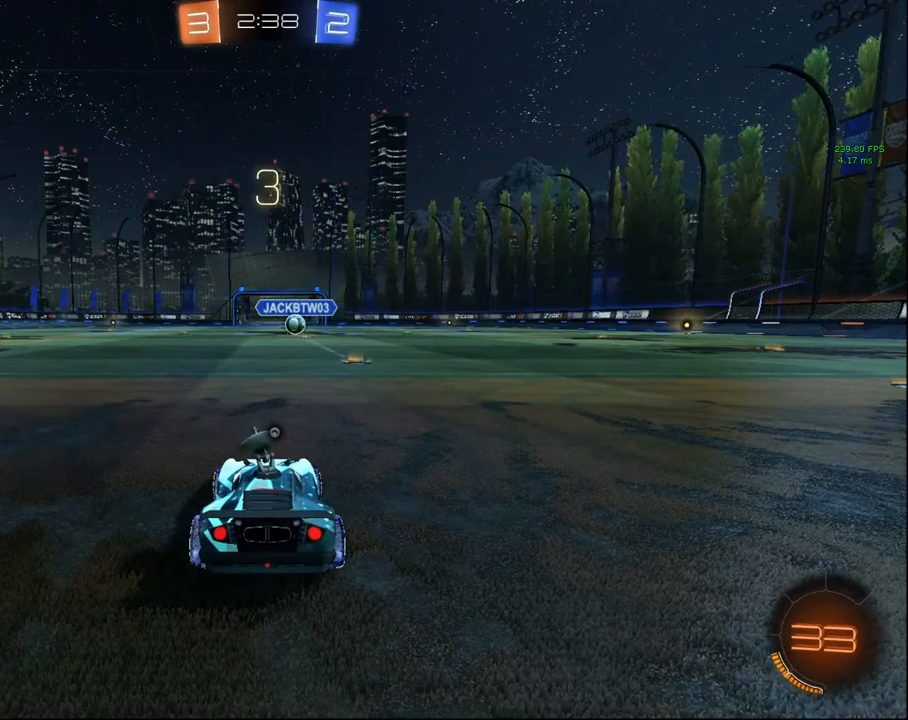
{"buttons": [], "left_stick": "center", "right_stick": "center", "events": []}
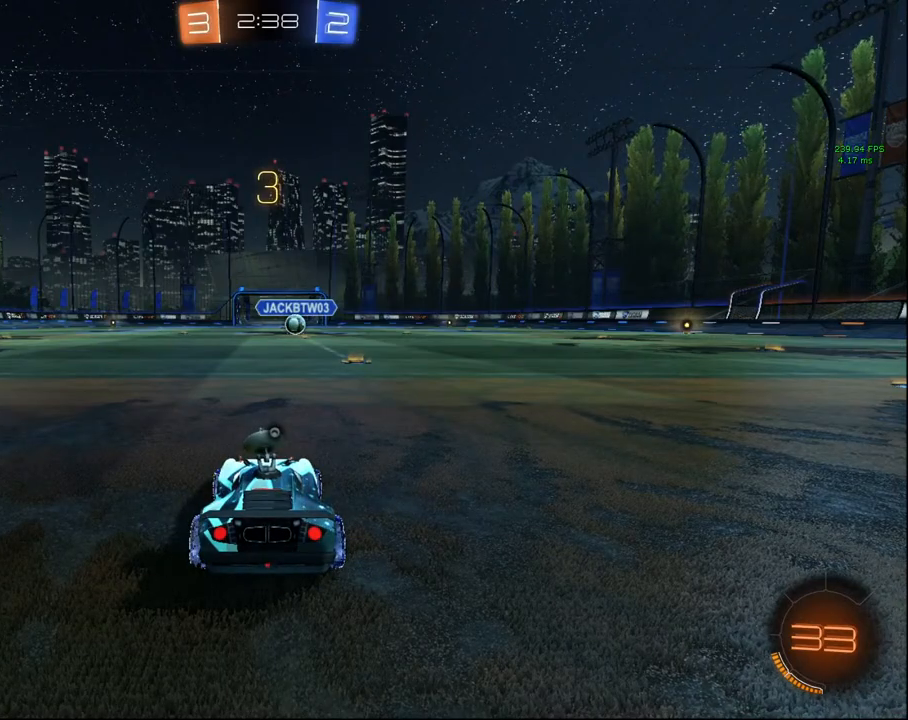
{"buttons": [], "left_stick": "center", "right_stick": "center", "events": []}
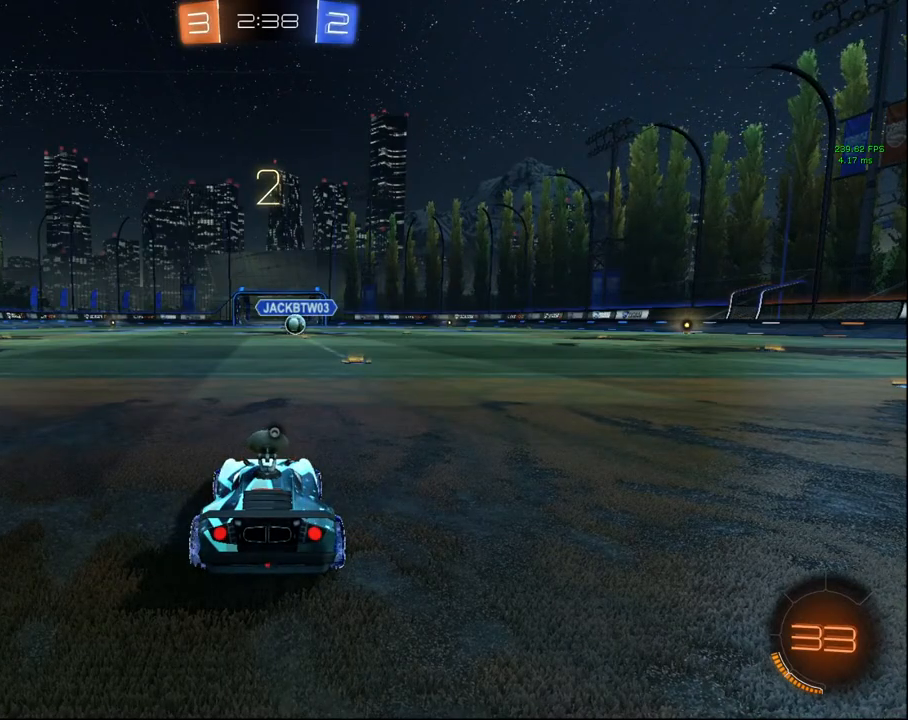
{"buttons": ["TRIANGLE"], "left_stick": "center", "right_stick": "center", "events": [[433, "TRIANGLE", "down"]]}
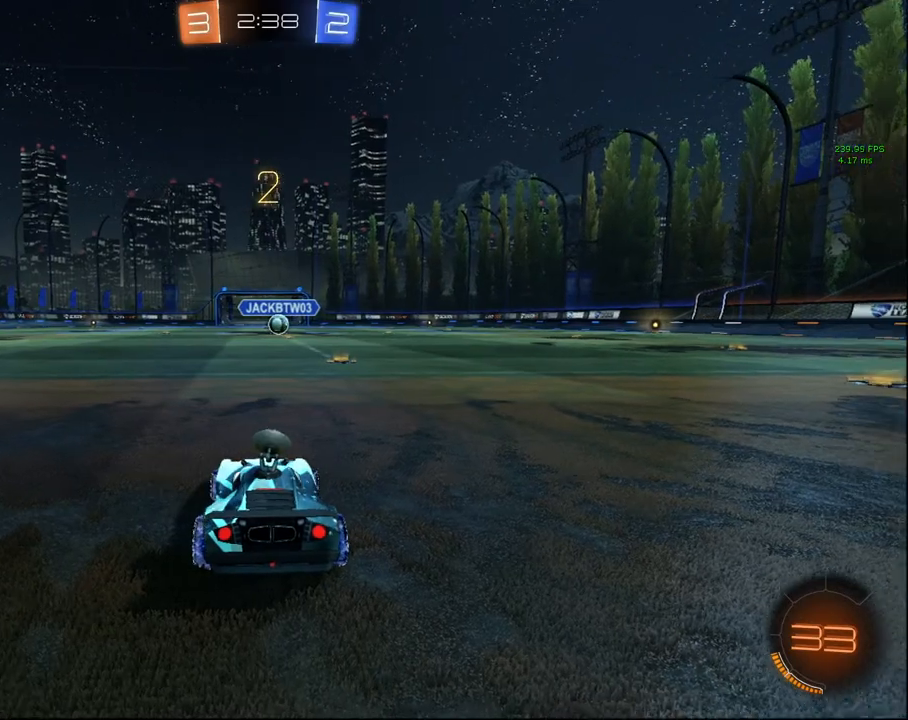
{"buttons": ["R2"], "left_stick": "center", "right_stick": "center", "events": [[17, "TRIANGLE", "up"], [267, "TRIANGLE", "down"], [300, "R2", "down"], [367, "TRIANGLE", "up"]]}
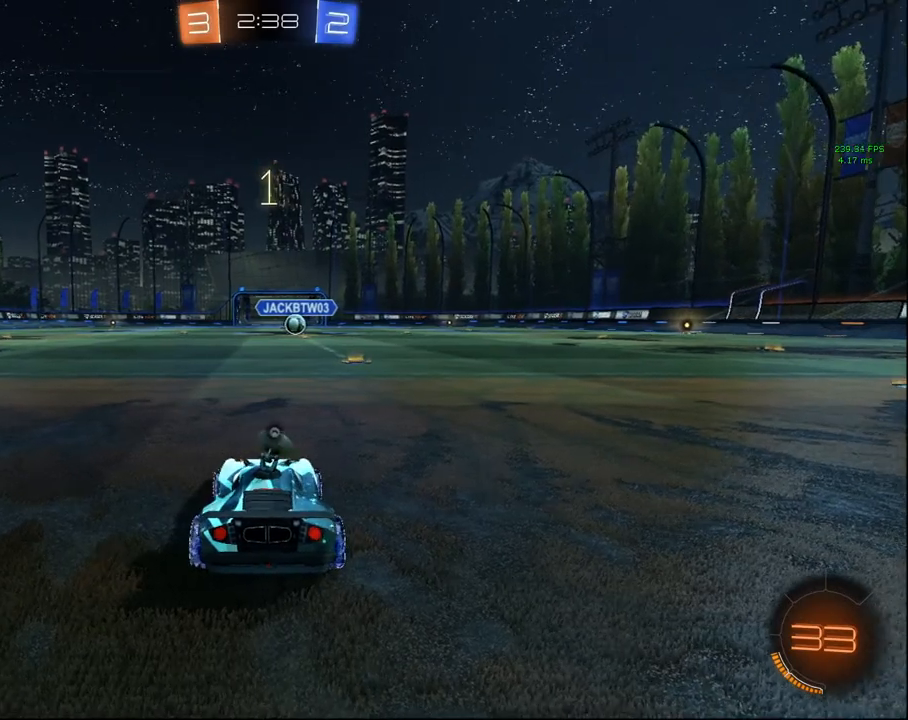
{"buttons": ["TRIANGLE", "R2"], "left_stick": "center", "right_stick": "center", "events": [[67, "TRIANGLE", "down"], [133, "TRIANGLE", "up"], [233, "TRIANGLE", "down"], [317, "TRIANGLE", "up"], [433, "TRIANGLE", "down"]]}
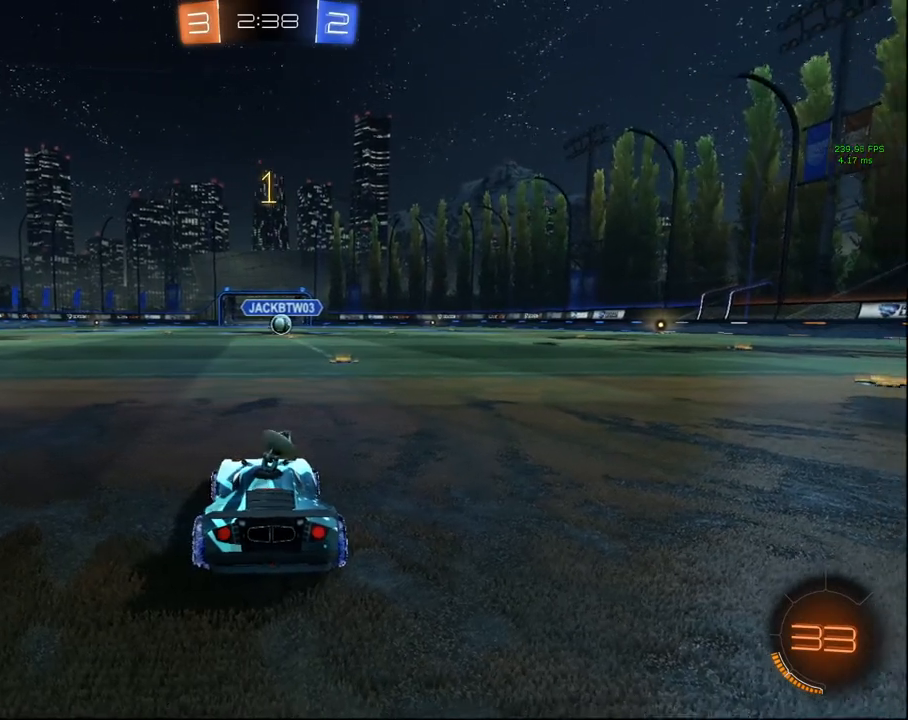
{"buttons": ["CIRCLE", "R2"], "left_stick": "up-right", "right_stick": "center", "events": [[50, "TRIANGLE", "up"], [50, "left_stick", "up-right"], [67, "CIRCLE", "down"], [300, "left_stick", "center"], [400, "left_stick", "up-right"]]}
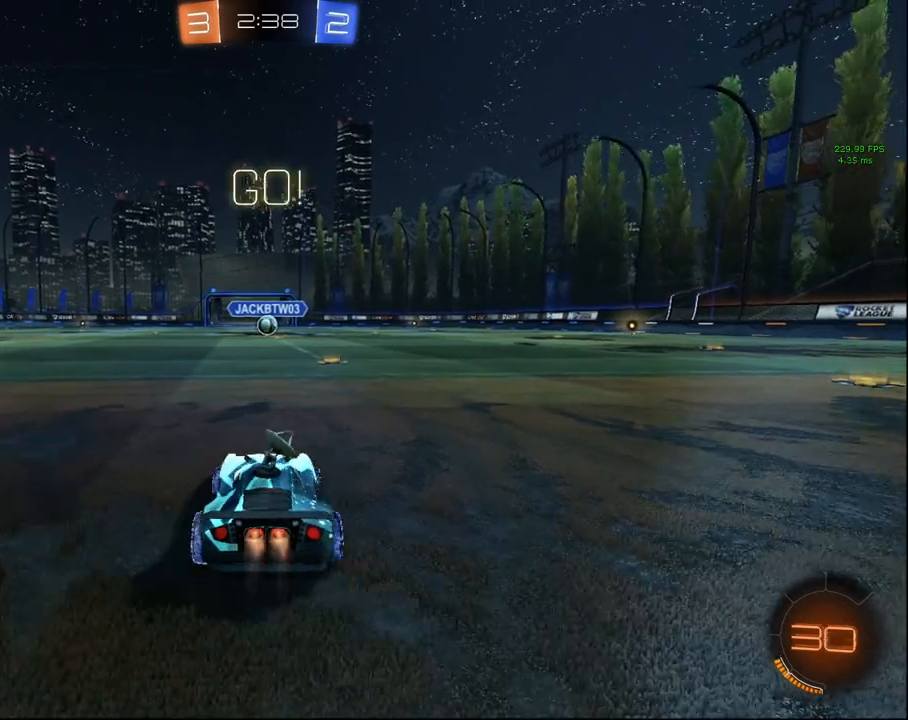
{"buttons": ["CIRCLE", "R2"], "left_stick": "center", "right_stick": "center", "events": [[17, "left_stick", "center"], [317, "left_stick", "up-right"], [400, "left_stick", "center"]]}
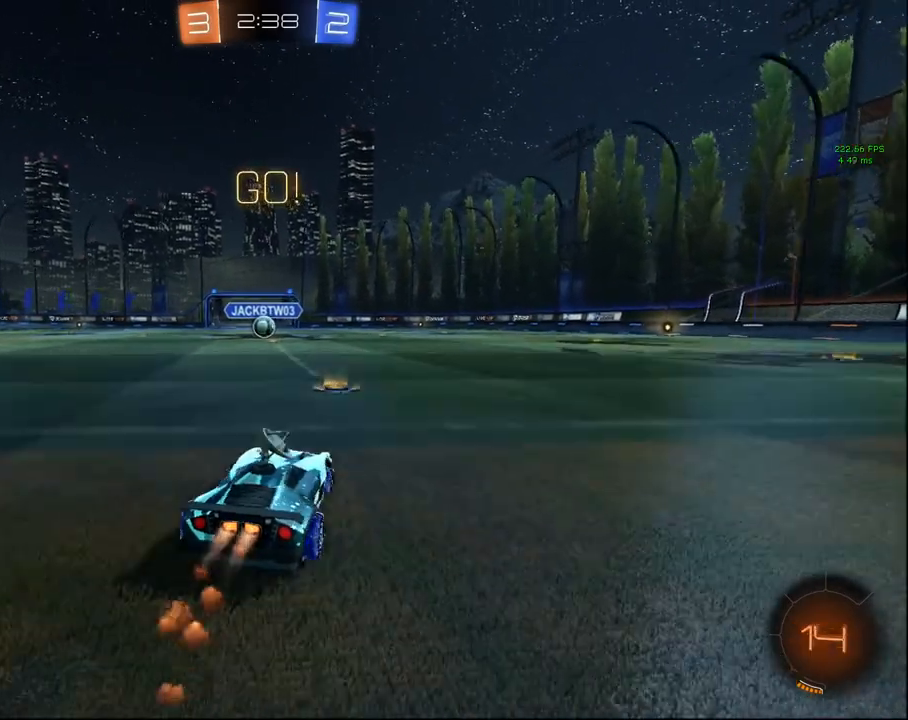
{"buttons": ["L1", "R2"], "left_stick": "down-left", "right_stick": "center", "events": [[67, "CROSS", "down"], [67, "L1", "down"], [67, "left_stick", "up-right"], [133, "CROSS", "up"], [167, "L3", "down"], [183, "CROSS", "down"], [200, "left_stick", "up-left"], [250, "L3", "up"], [250, "left_stick", "down-left"], [333, "CROSS", "up"], [417, "CIRCLE", "up"]]}
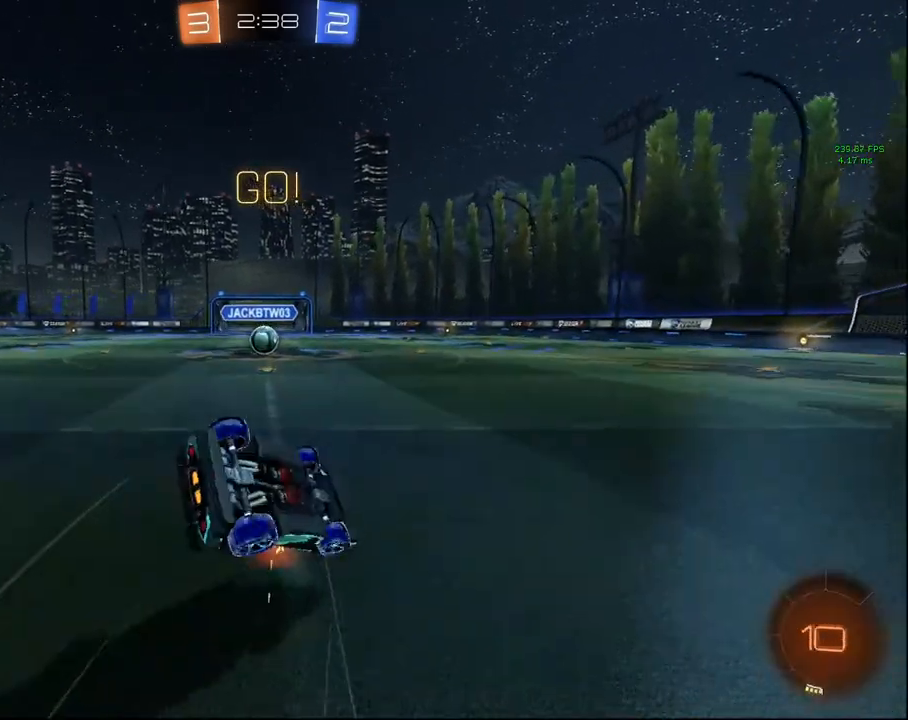
{"buttons": ["R2"], "left_stick": "down-left", "right_stick": "center", "events": [[433, "L1", "up"]]}
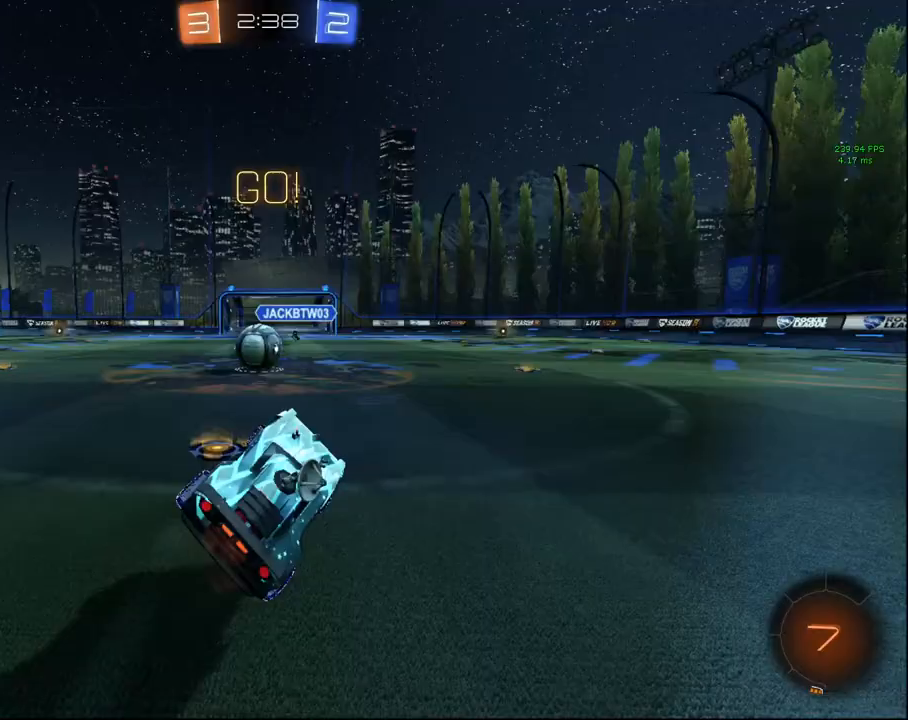
{"buttons": ["L1", "R2"], "left_stick": "up-left", "right_stick": "center", "events": [[33, "left_stick", "center"], [217, "left_stick", "left"], [367, "left_stick", "up"], [383, "CROSS", "down"], [417, "L1", "down"], [450, "CROSS", "up"], [467, "left_stick", "up-left"]]}
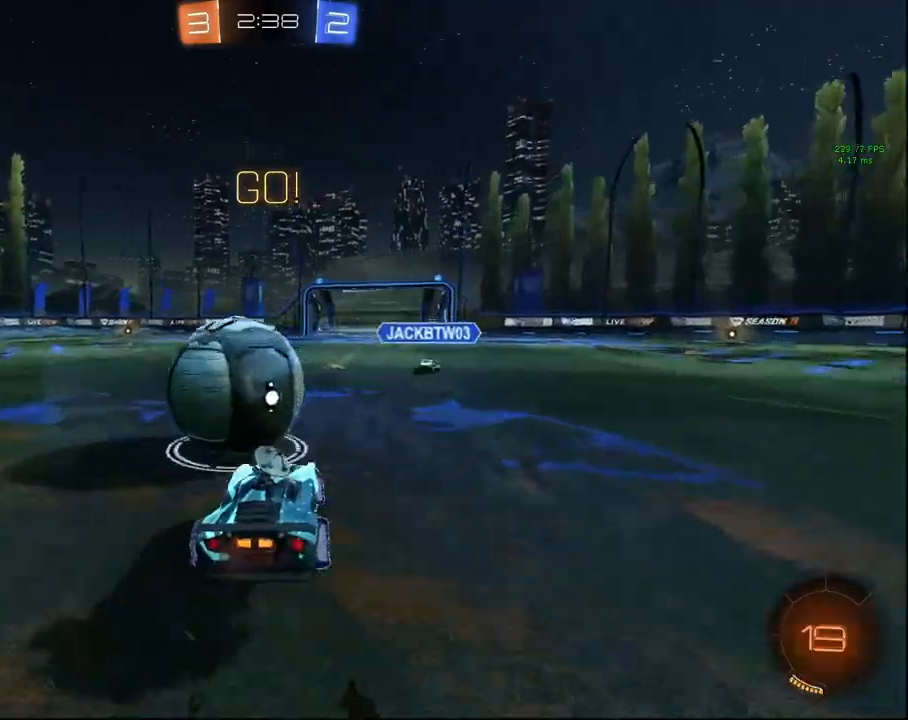
{"buttons": ["L1", "R2"], "left_stick": "left", "right_stick": "center", "events": [[17, "CROSS", "down"], [83, "left_stick", "down-left"], [150, "CROSS", "up"], [300, "TRIANGLE", "down"], [400, "TRIANGLE", "up"], [417, "left_stick", "left"]]}
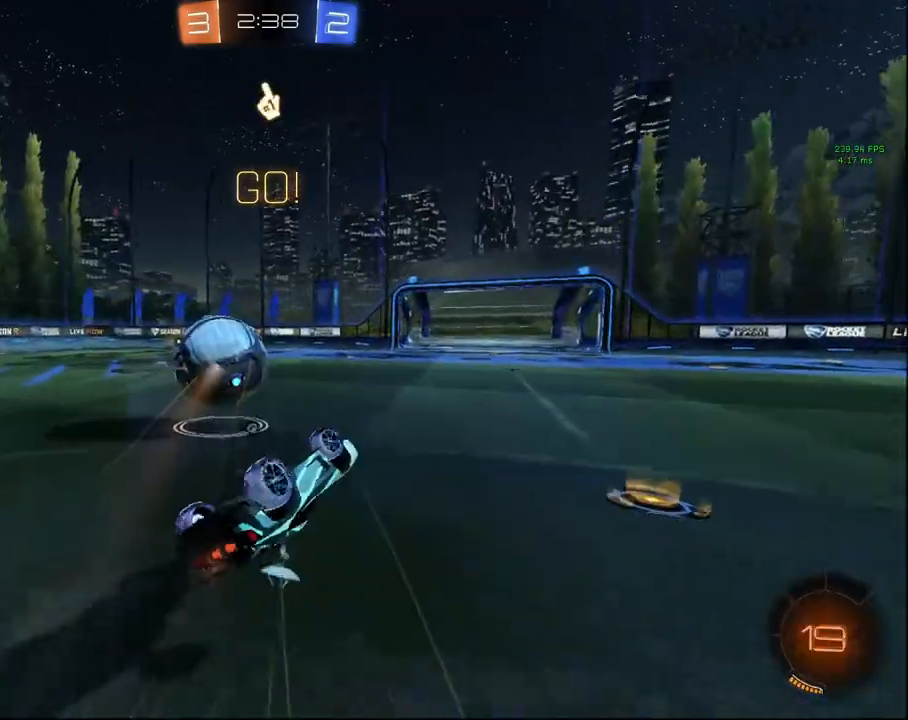
{"buttons": ["CIRCLE", "R2"], "left_stick": "center", "right_stick": "center", "events": [[167, "CIRCLE", "down"], [217, "L1", "up"], [267, "left_stick", "center"]]}
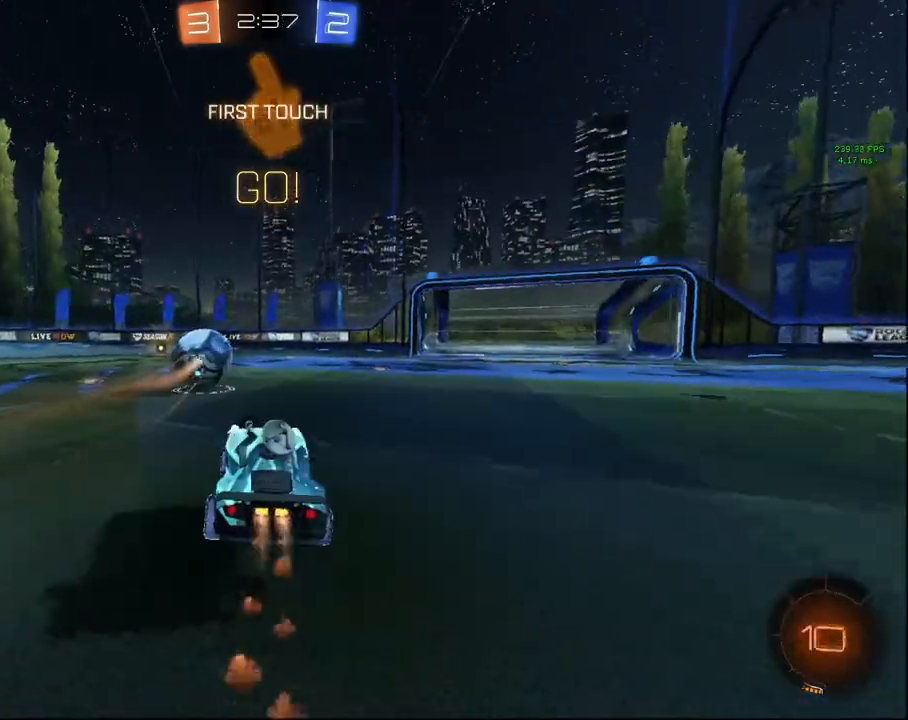
{"buttons": ["R2"], "left_stick": "center", "right_stick": "center", "events": [[117, "TRIANGLE", "down"], [117, "left_stick", "left"], [200, "TRIANGLE", "up"], [333, "TRIANGLE", "down"], [333, "left_stick", "center"], [367, "CIRCLE", "up"], [433, "TRIANGLE", "up"]]}
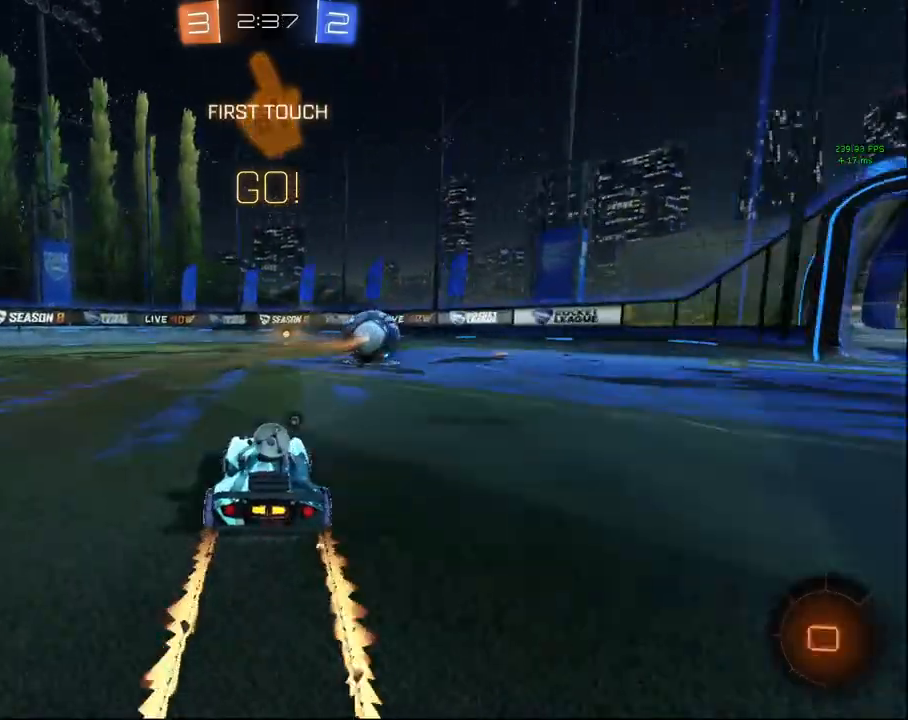
{"buttons": ["R2"], "left_stick": "up-right", "right_stick": "center", "events": [[167, "TRIANGLE", "down"], [167, "left_stick", "up-right"], [250, "TRIANGLE", "up"], [250, "left_stick", "center"], [400, "left_stick", "up-right"]]}
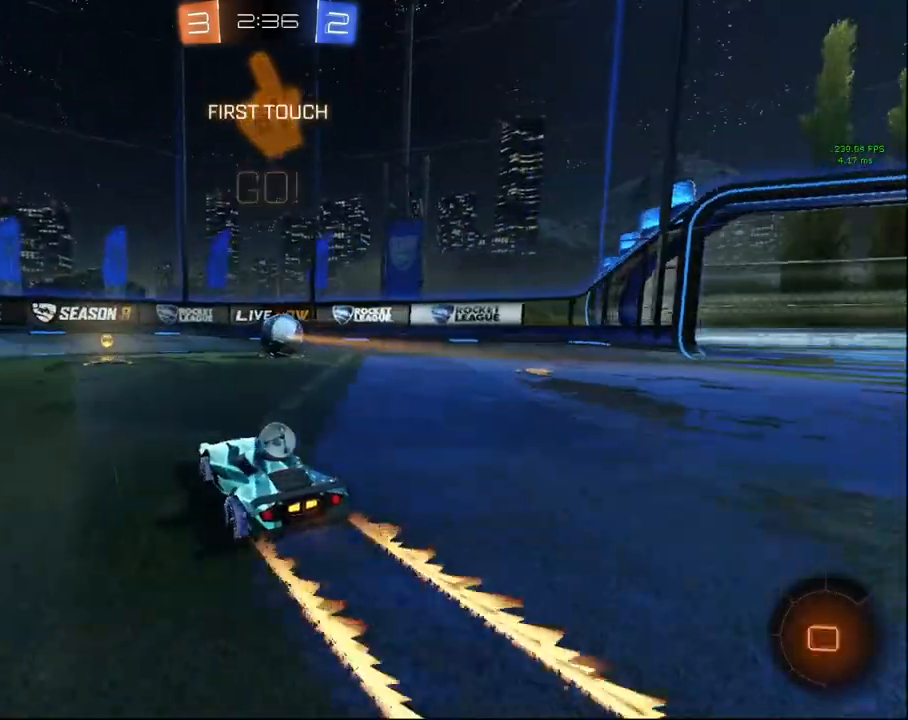
{"buttons": ["R2"], "left_stick": "left", "right_stick": "center", "events": [[17, "left_stick", "center"], [100, "left_stick", "left"], [217, "left_stick", "center"], [283, "left_stick", "up-right"], [467, "left_stick", "left"]]}
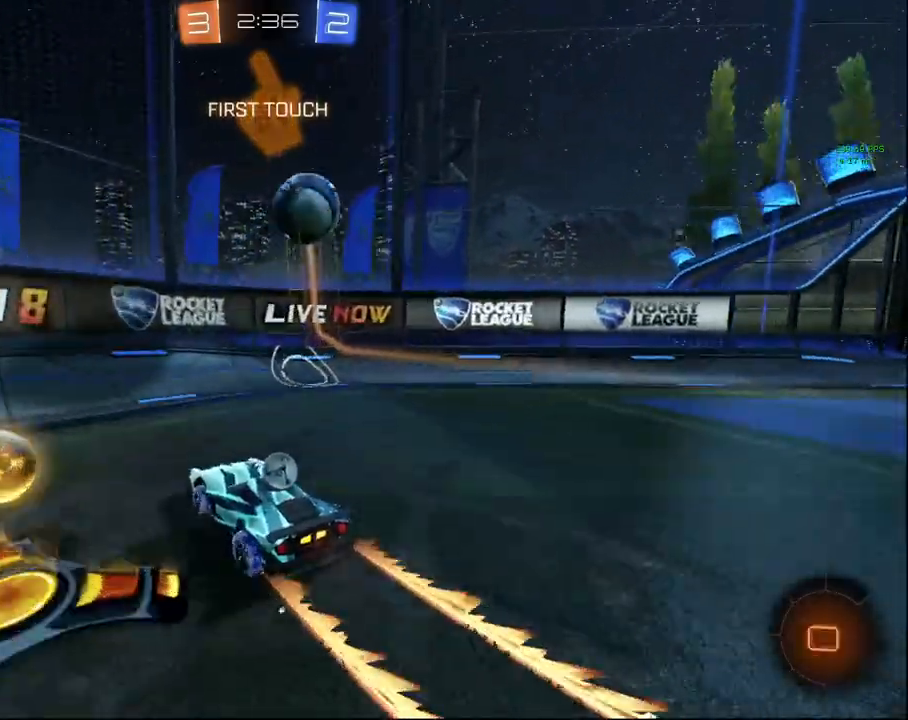
{"buttons": ["R2"], "left_stick": "center", "right_stick": "center", "events": [[67, "left_stick", "center"], [217, "R2", "up"], [267, "L2", "down"], [433, "L2", "up"], [450, "R2", "down"]]}
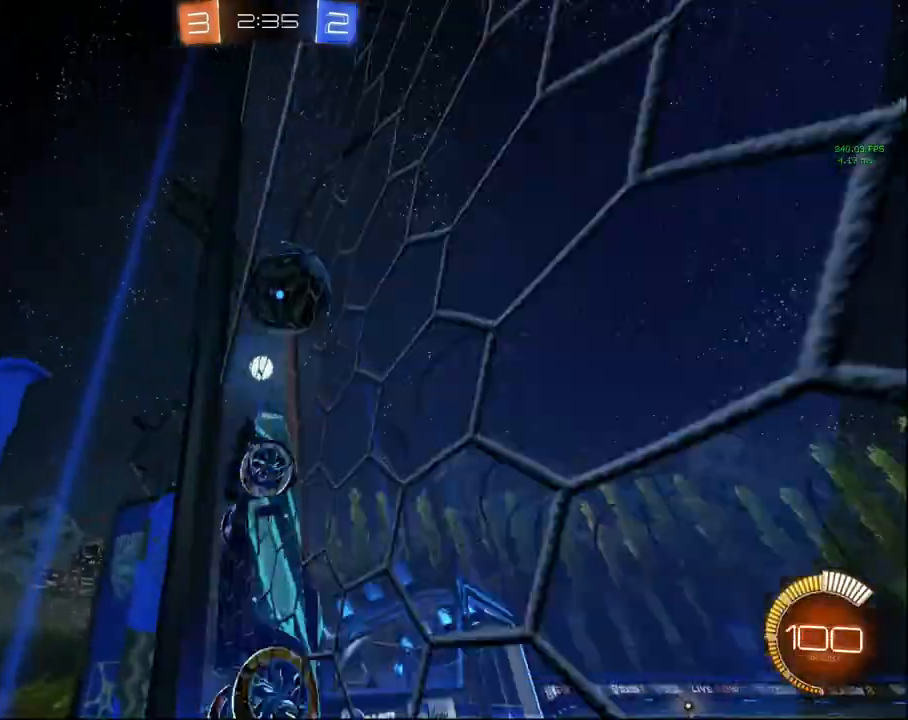
{"buttons": ["R2"], "left_stick": "center", "right_stick": "center", "events": [[200, "R2", "up"], [367, "left_stick", "up-right"], [417, "R2", "down"], [467, "left_stick", "center"]]}
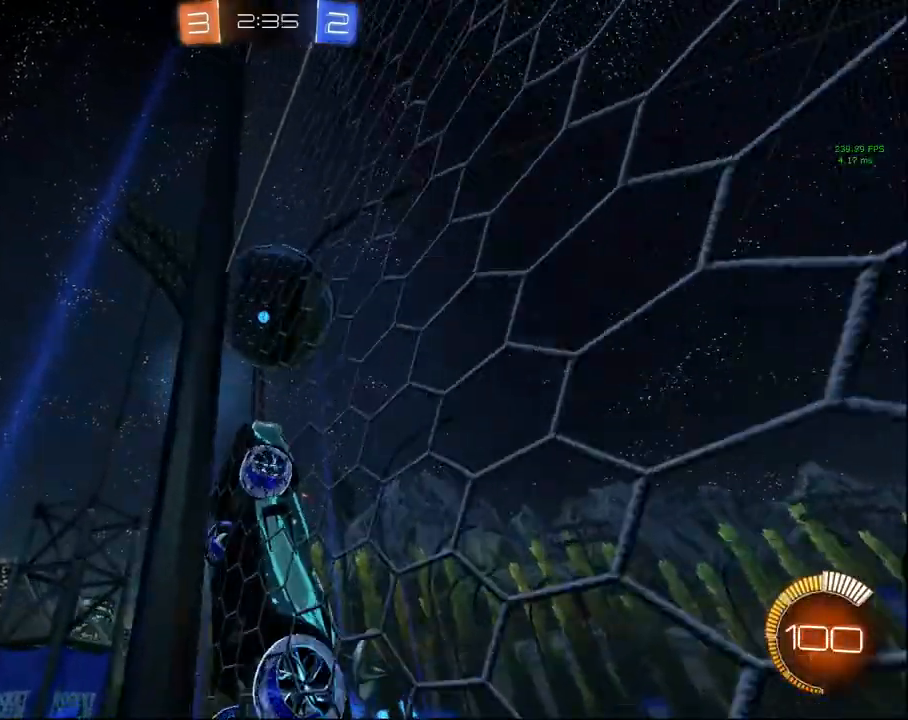
{"buttons": ["CROSS", "R2"], "left_stick": "center", "right_stick": "center", "events": [[300, "left_stick", "down-left"], [367, "left_stick", "center"], [467, "CROSS", "down"]]}
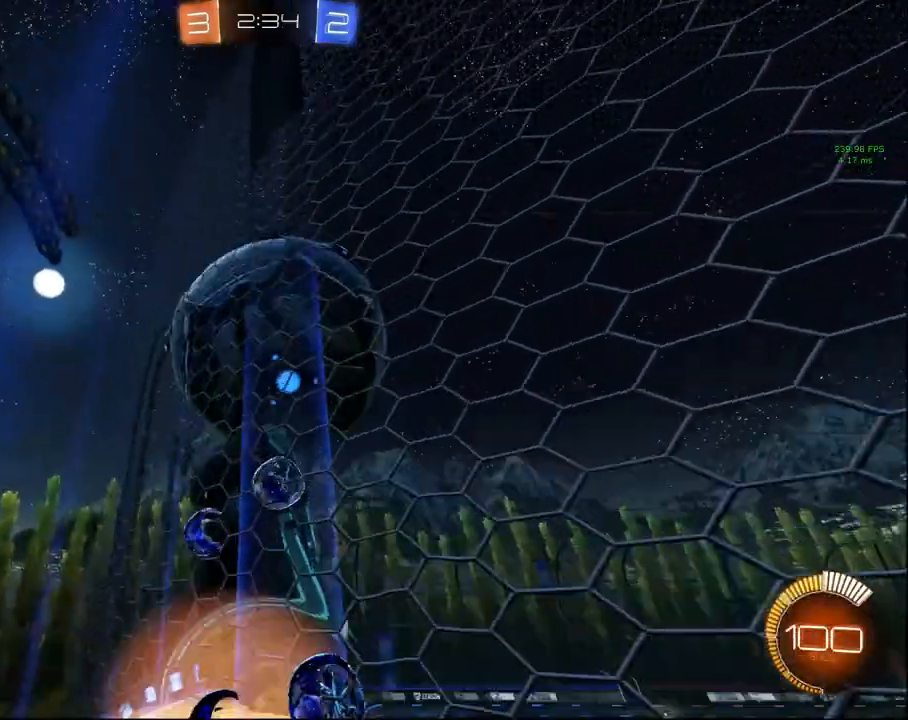
{"buttons": ["R1", "R2"], "left_stick": "down-right", "right_stick": "center", "events": [[17, "R1", "down"], [33, "left_stick", "down-left"], [117, "CROSS", "up"], [217, "left_stick", "up-right"], [333, "left_stick", "down-right"]]}
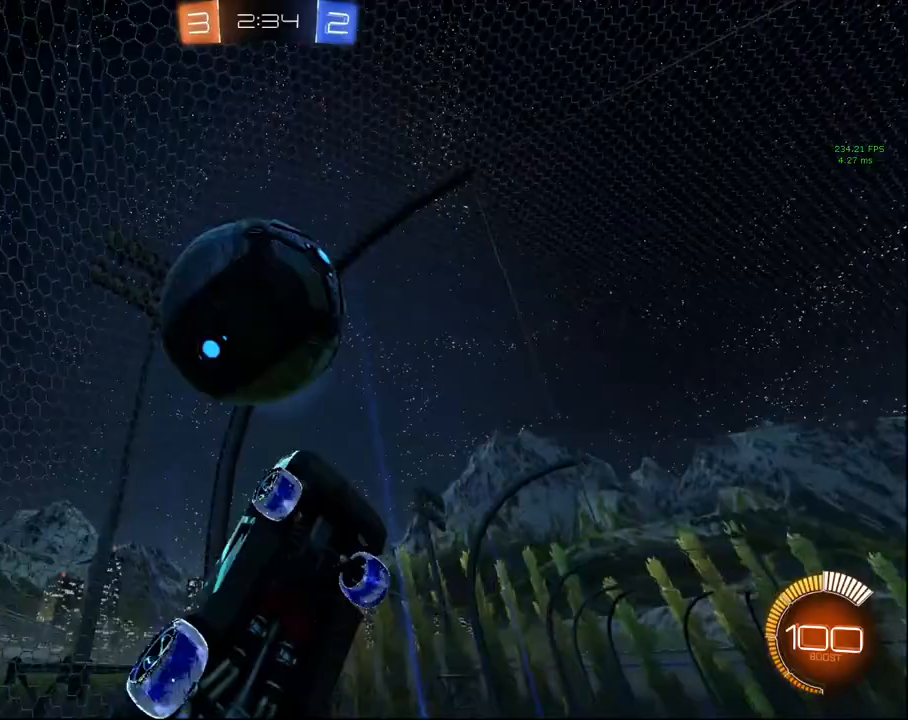
{"buttons": ["CIRCLE", "R1", "R2"], "left_stick": "down-left", "right_stick": "center", "events": [[67, "left_stick", "down-left"], [250, "CIRCLE", "down"], [283, "left_stick", "up-right"], [383, "left_stick", "down-left"]]}
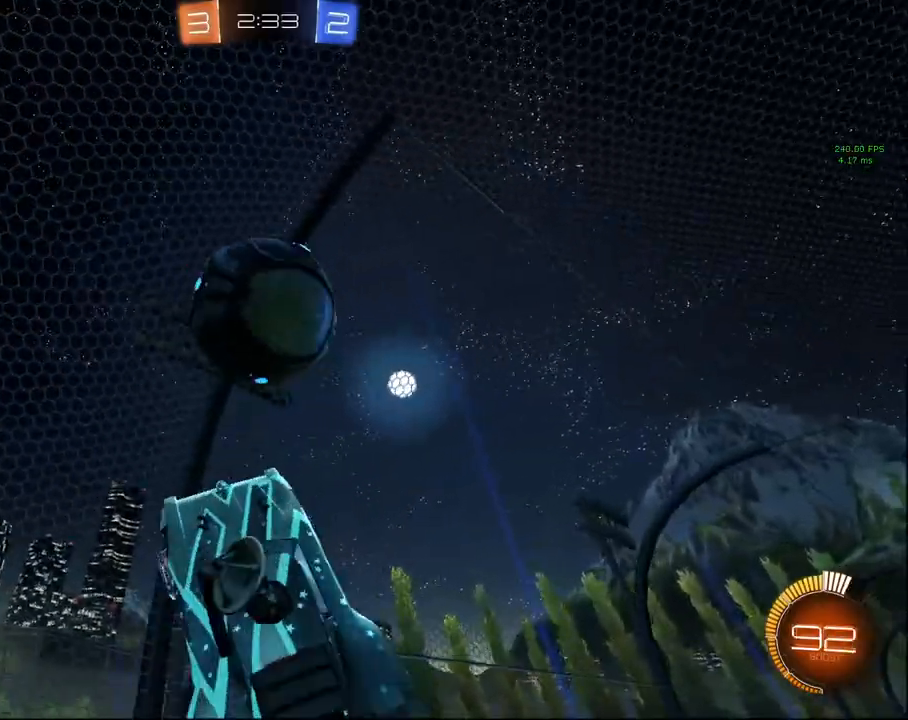
{"buttons": ["R2"], "left_stick": "down-right", "right_stick": "center", "events": [[83, "left_stick", "center"], [217, "left_stick", "down-right"], [350, "CIRCLE", "up"], [350, "R1", "up"]]}
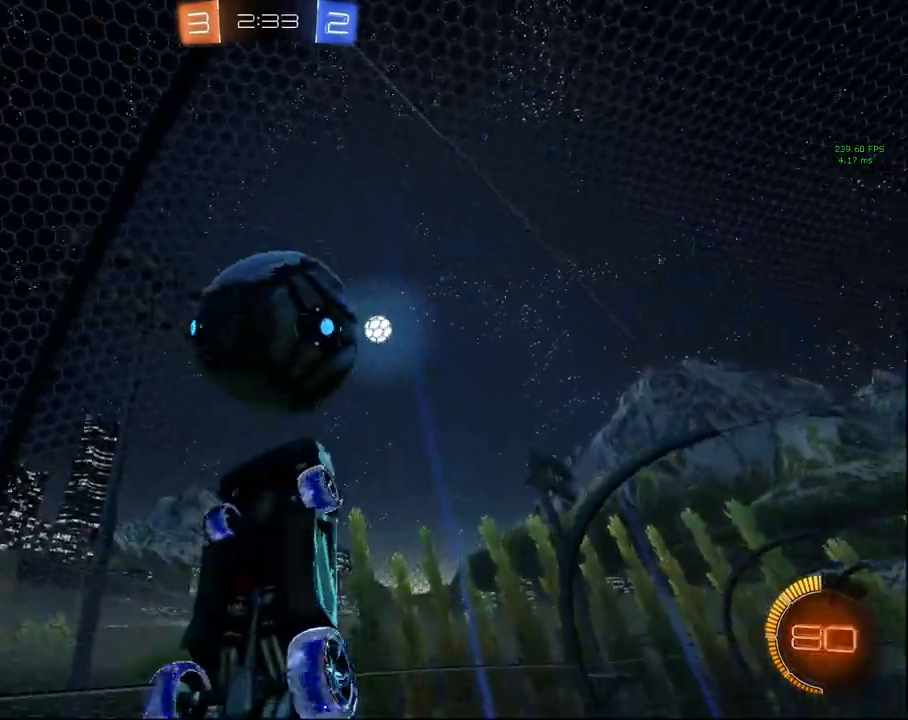
{"buttons": ["R2"], "left_stick": "up-left", "right_stick": "center", "events": [[50, "CIRCLE", "down"], [100, "left_stick", "down-left"], [167, "left_stick", "center"], [250, "left_stick", "up-left"], [400, "CIRCLE", "up"]]}
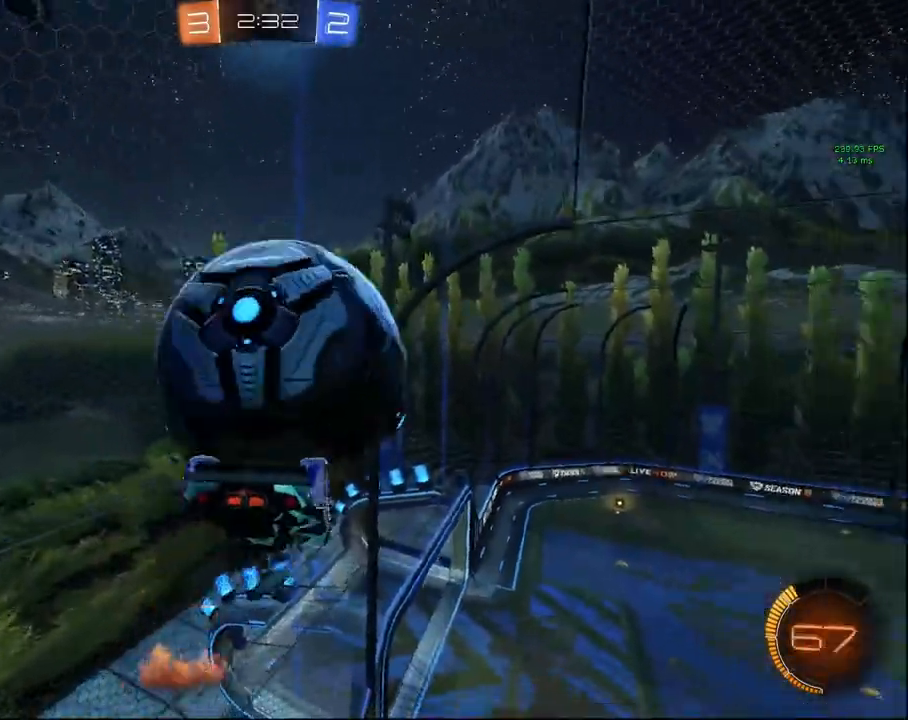
{"buttons": ["CIRCLE", "L1", "R2"], "left_stick": "up-right", "right_stick": "center", "events": [[17, "L1", "down"], [17, "R2", "up"], [267, "left_stick", "left"], [450, "R2", "down"], [450, "left_stick", "up-right"], [483, "CIRCLE", "down"]]}
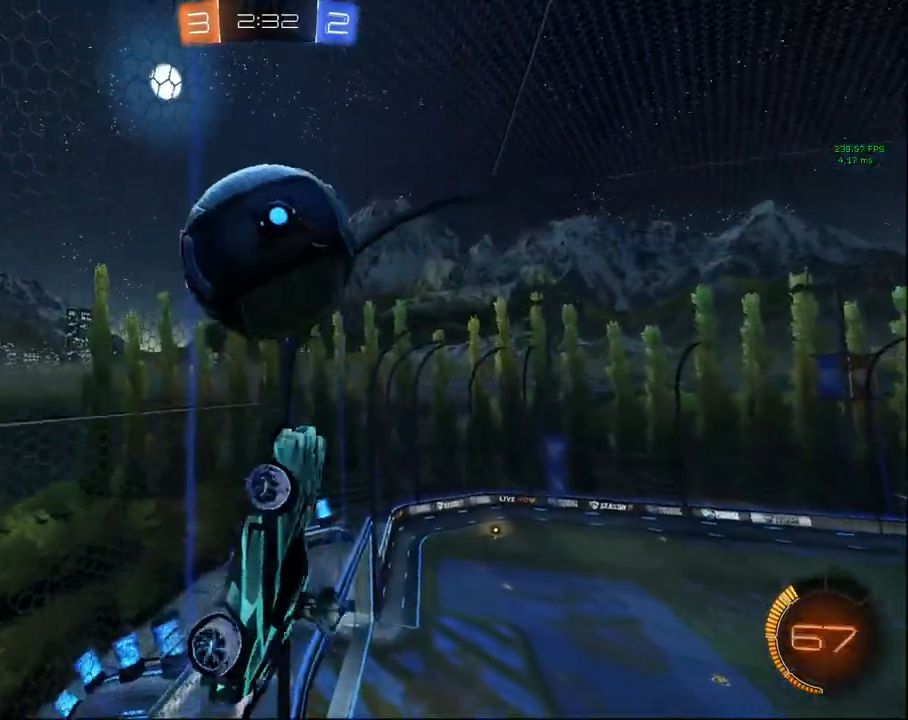
{"buttons": ["R1", "R2"], "left_stick": "right", "right_stick": "center", "events": [[33, "left_stick", "right"], [117, "L1", "up"], [183, "R1", "down"], [450, "CIRCLE", "up"]]}
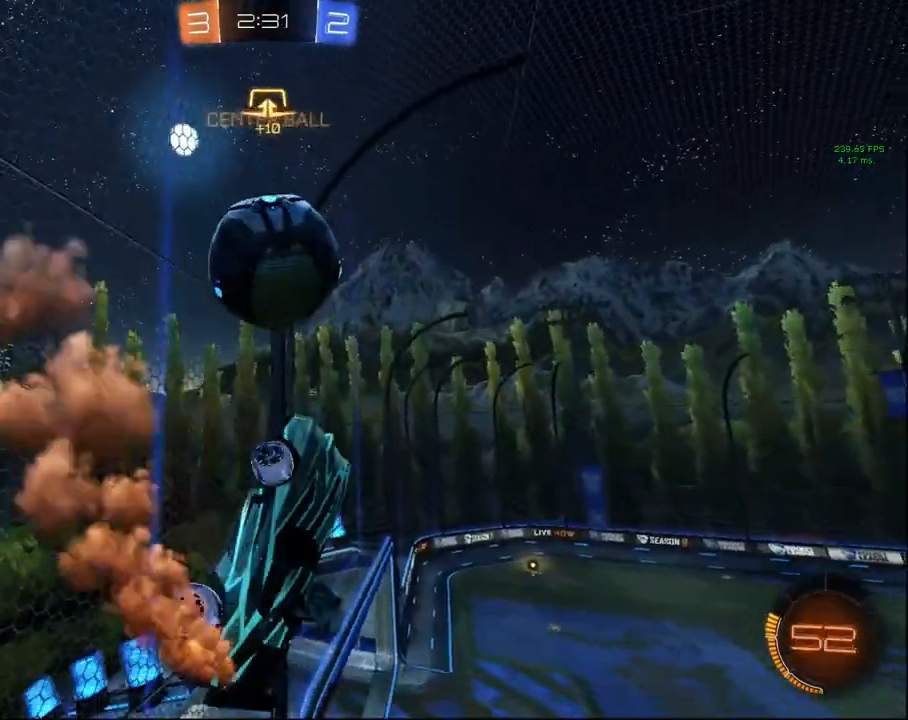
{"buttons": ["CIRCLE", "R1", "R2"], "left_stick": "up-left", "right_stick": "center", "events": [[117, "CIRCLE", "down"], [133, "left_stick", "center"], [183, "left_stick", "down-left"], [267, "left_stick", "left"], [317, "CIRCLE", "up"], [383, "left_stick", "up-left"], [450, "CIRCLE", "down"]]}
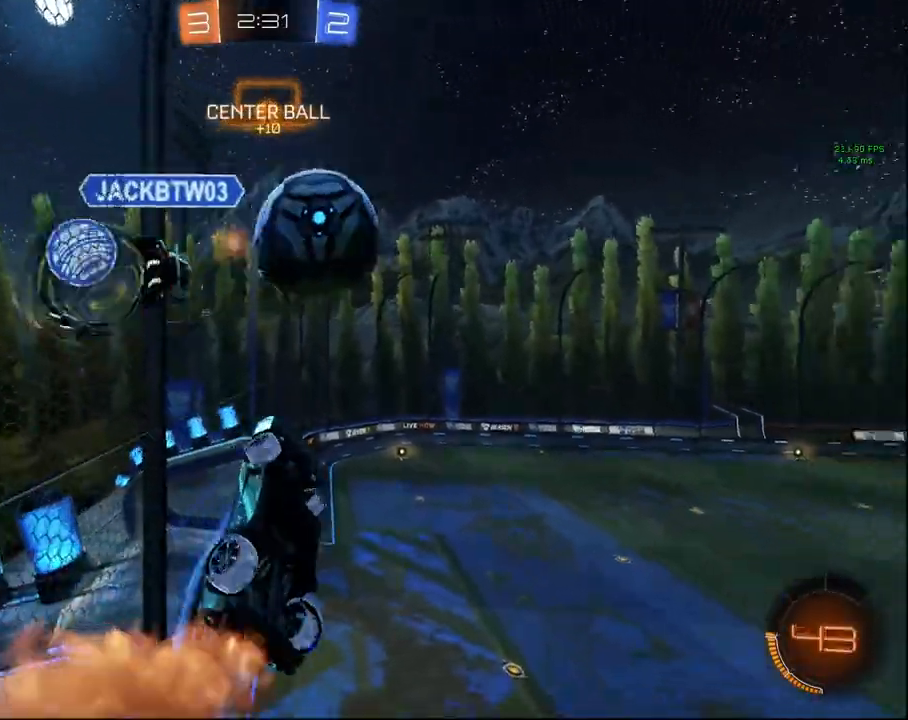
{"buttons": ["CIRCLE", "R2"], "left_stick": "center", "right_stick": "center", "events": [[50, "left_stick", "up"], [200, "left_stick", "center"], [267, "left_stick", "right"], [283, "R1", "up"], [433, "left_stick", "center"]]}
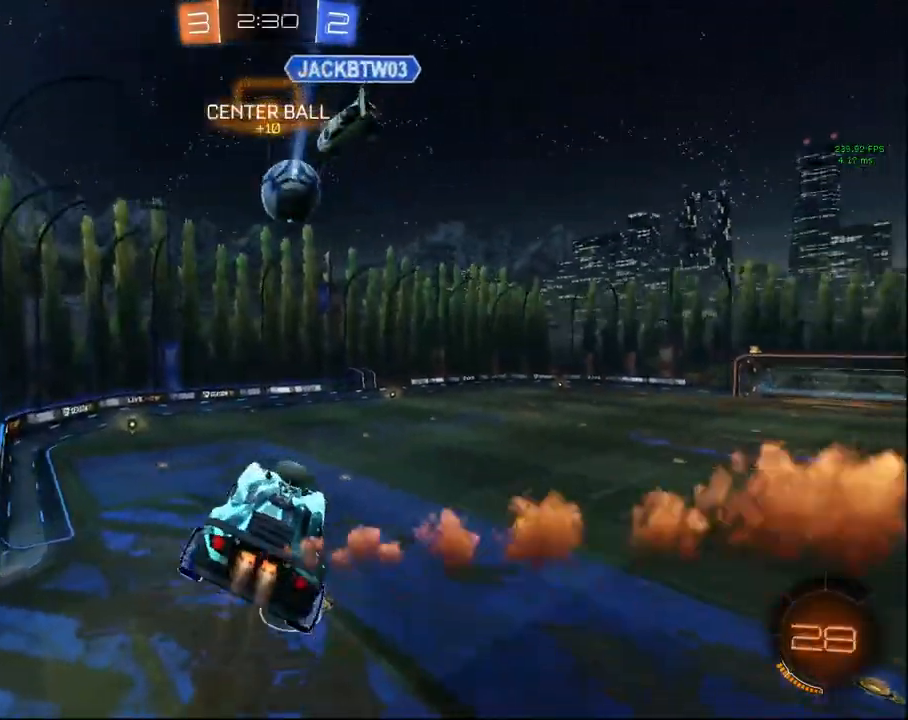
{"buttons": ["CIRCLE", "R2"], "left_stick": "center", "right_stick": "center", "events": [[50, "left_stick", "left"], [283, "left_stick", "center"]]}